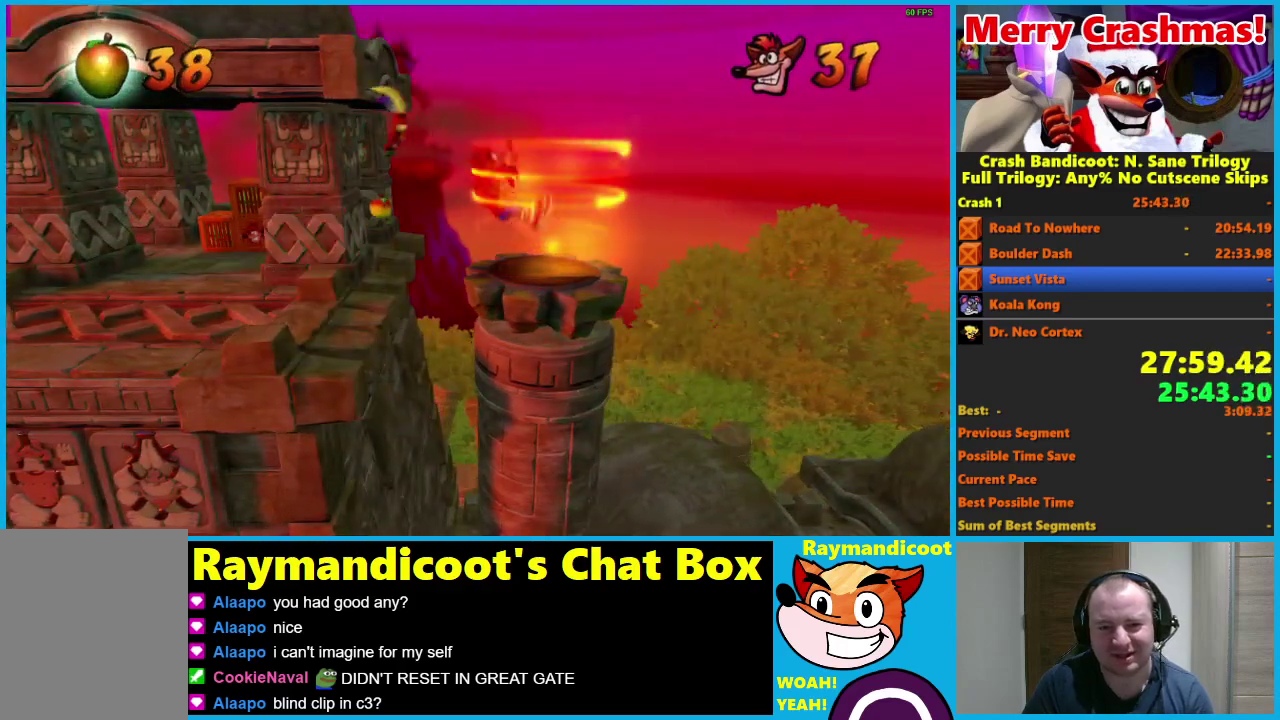
Gameplay with a controller (Xbox layout); each line is a JSON object with the inputs held at the frame after it. "events" lists button and stick changes between this image and that frame as [ms after this image, input, new state], when the widget could be followed in between. Not read: left_stick.
{"buttons": ["A"], "right_stick": "center"}
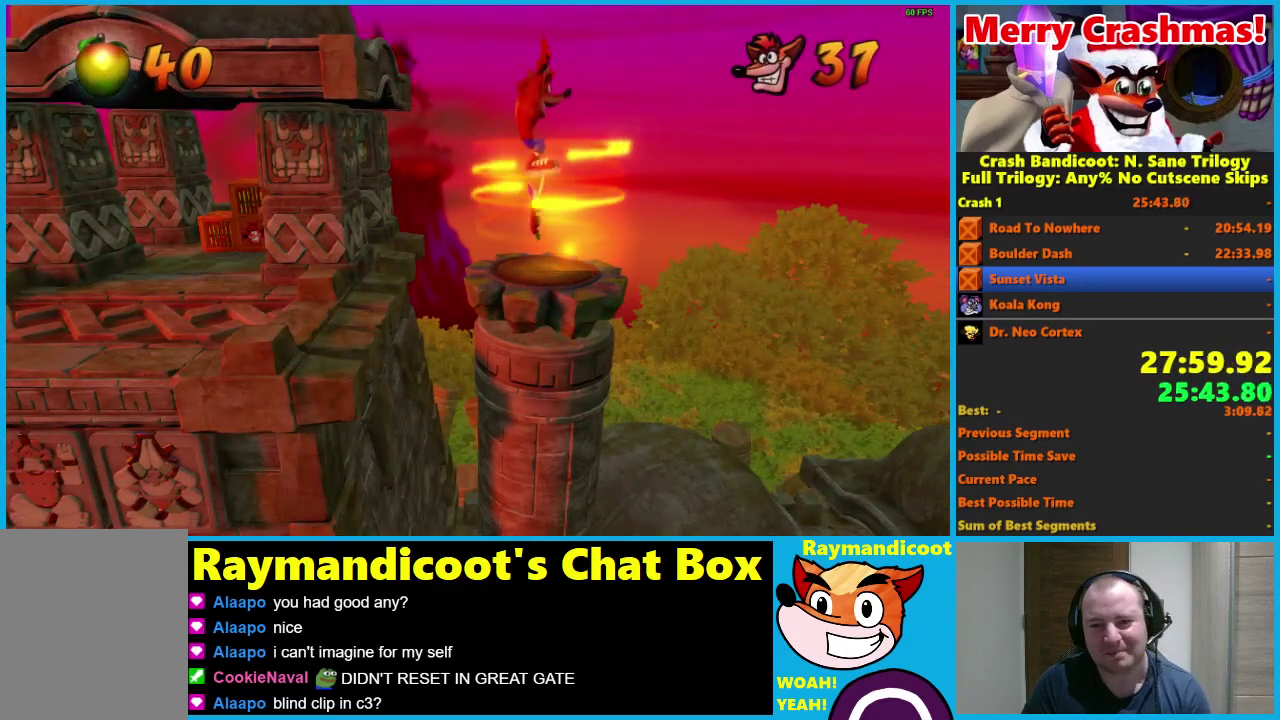
{"buttons": ["A"], "right_stick": "center", "events": []}
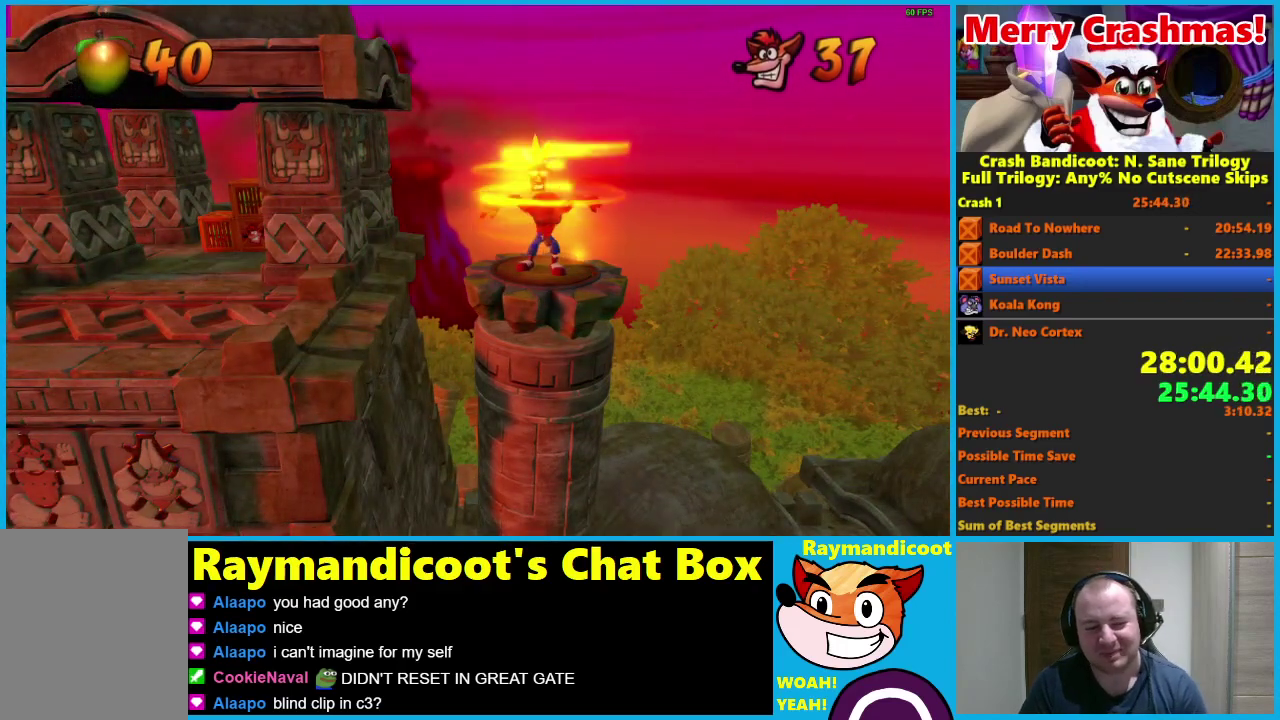
{"buttons": ["A"], "right_stick": "center", "events": []}
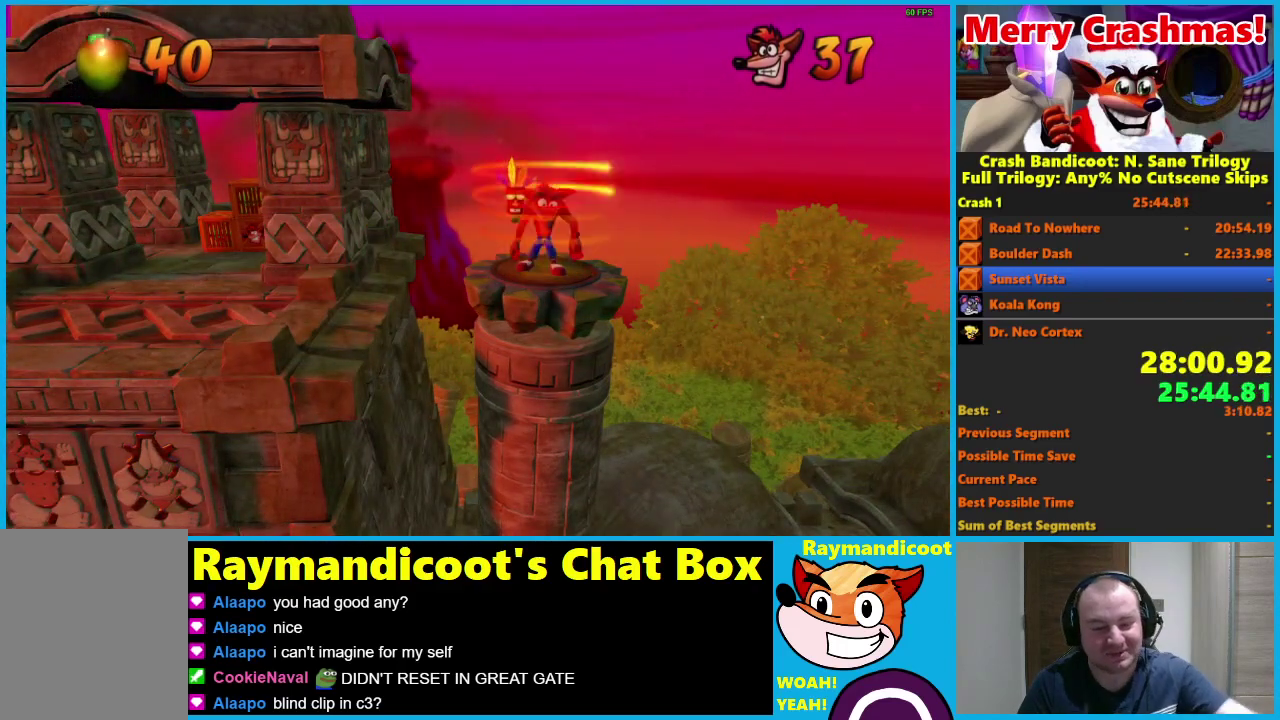
{"buttons": ["A"], "right_stick": "center", "events": []}
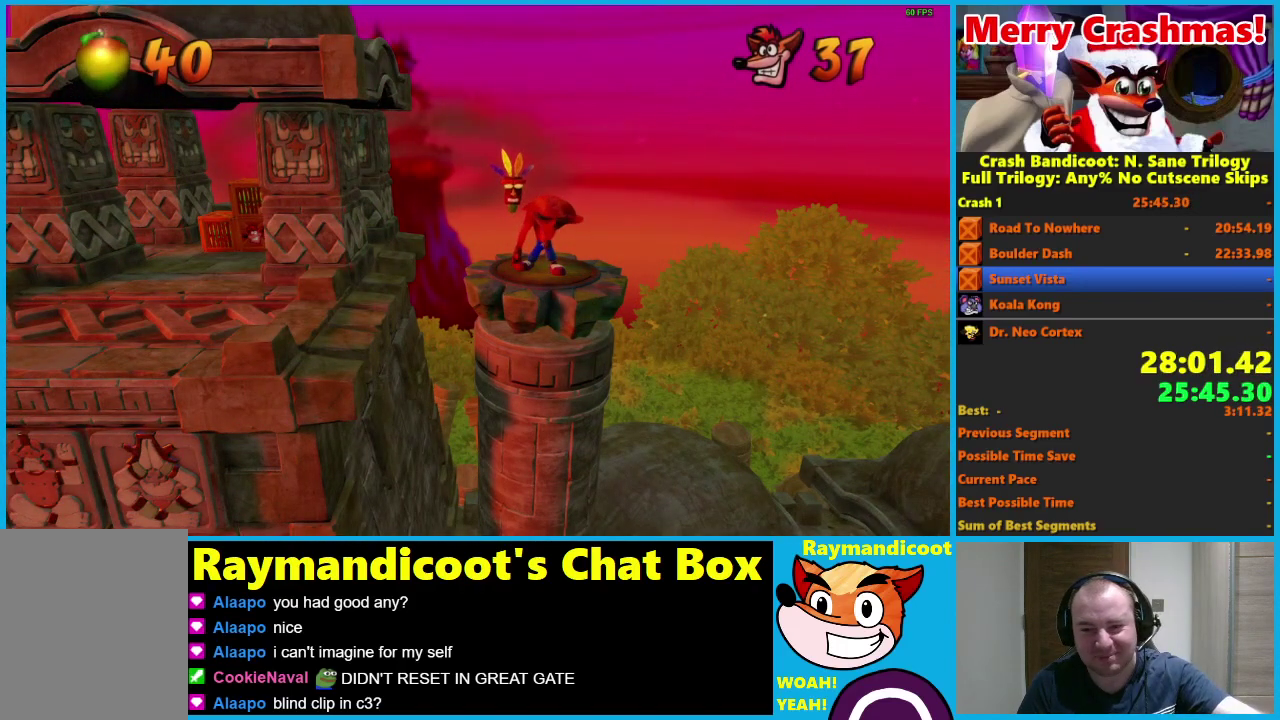
{"buttons": ["A"], "right_stick": "center", "events": []}
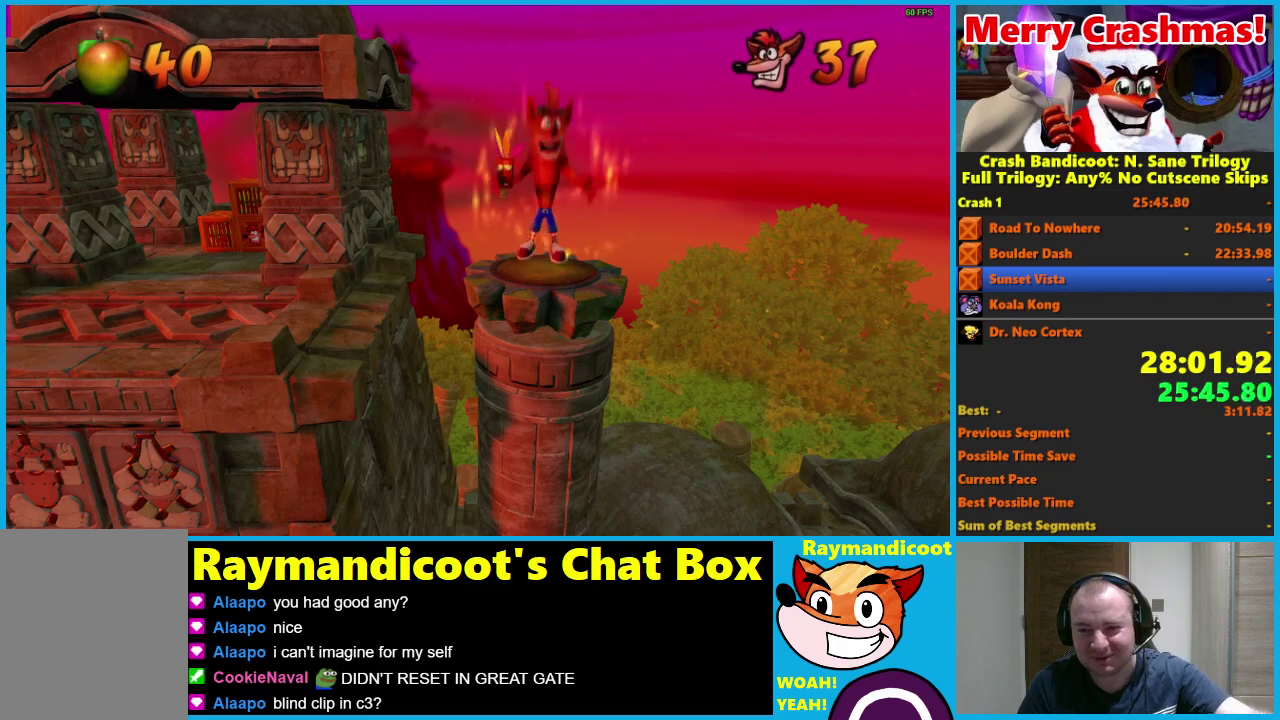
{"buttons": ["A"], "right_stick": "center", "events": []}
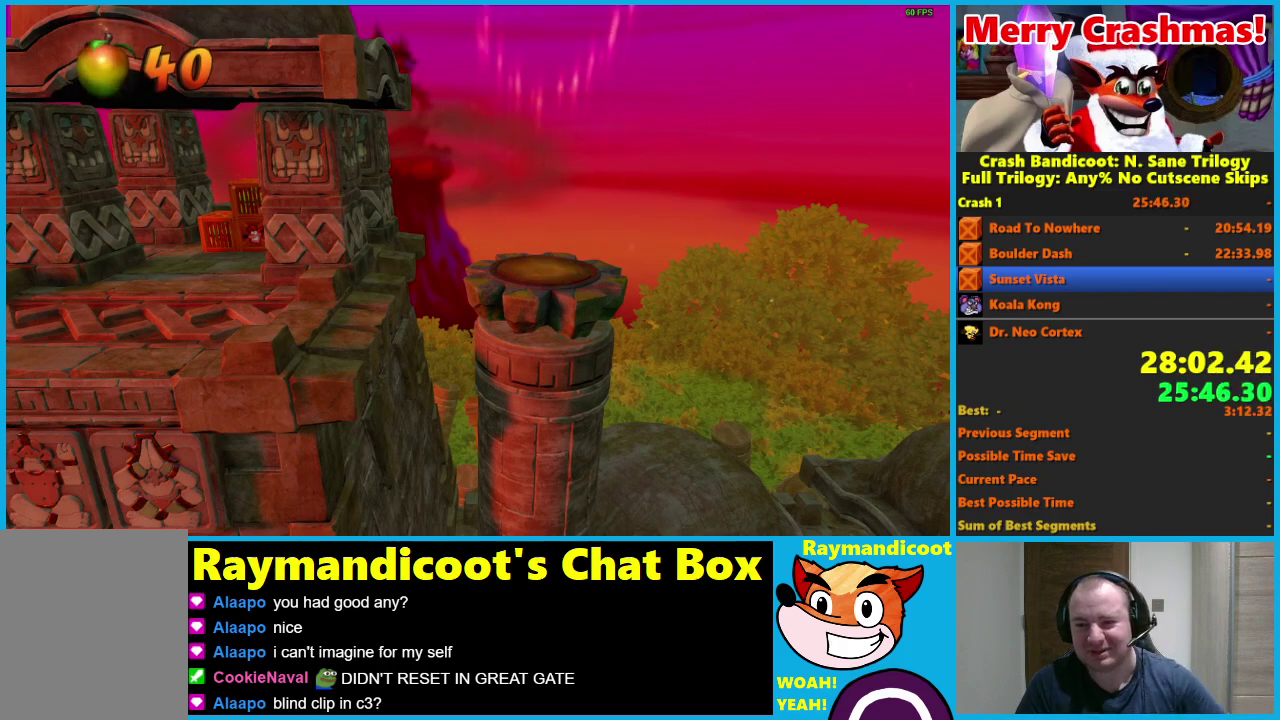
{"buttons": ["A"], "right_stick": "center", "events": []}
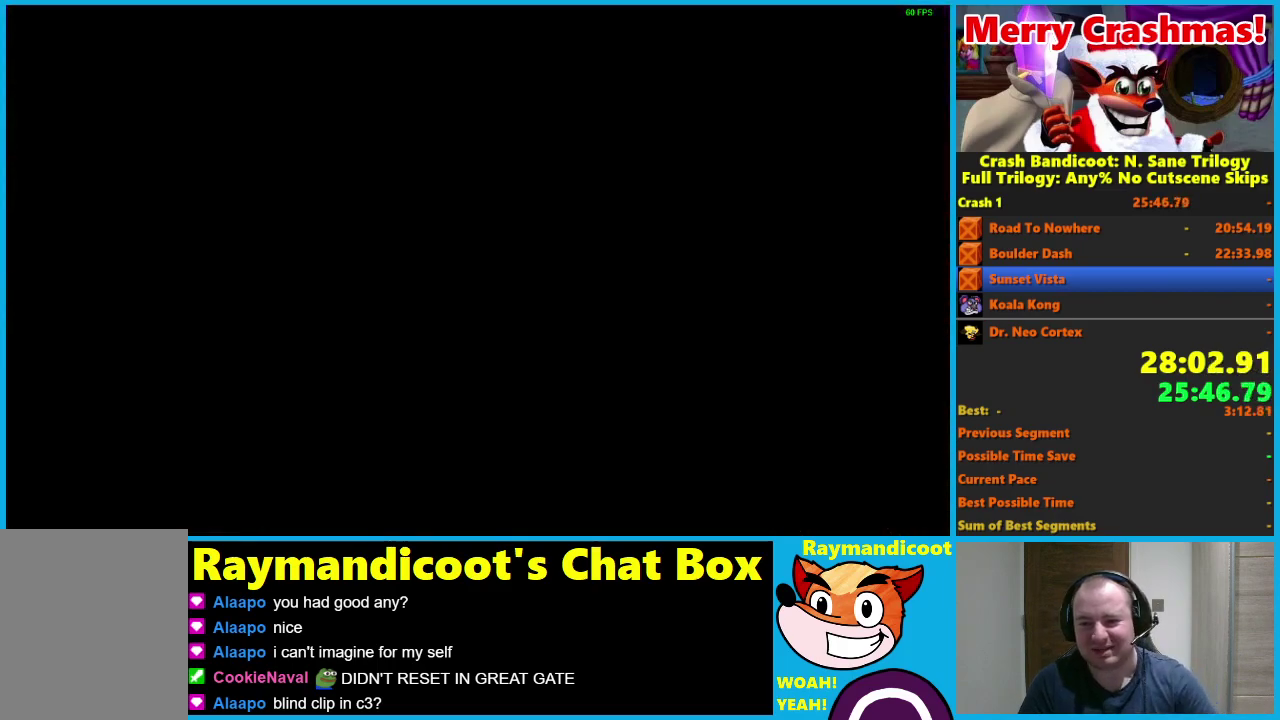
{"buttons": ["A"], "right_stick": "center", "events": []}
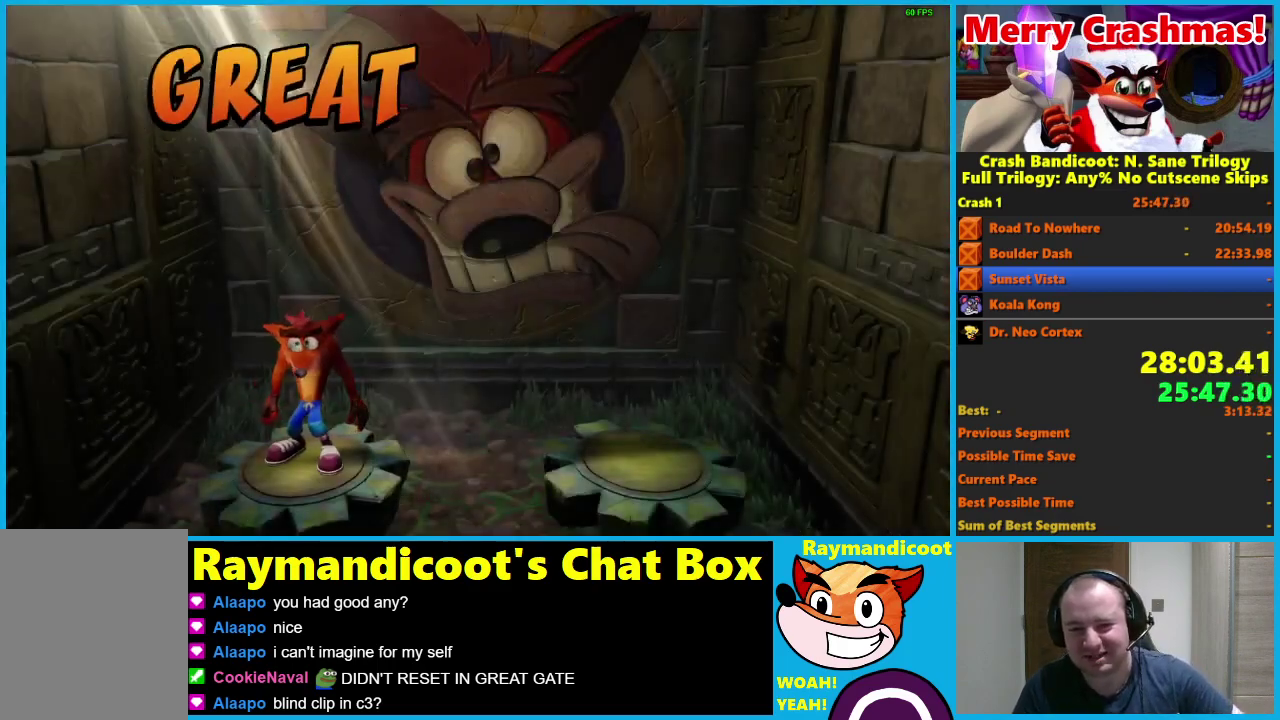
{"buttons": ["A"], "right_stick": "center", "events": []}
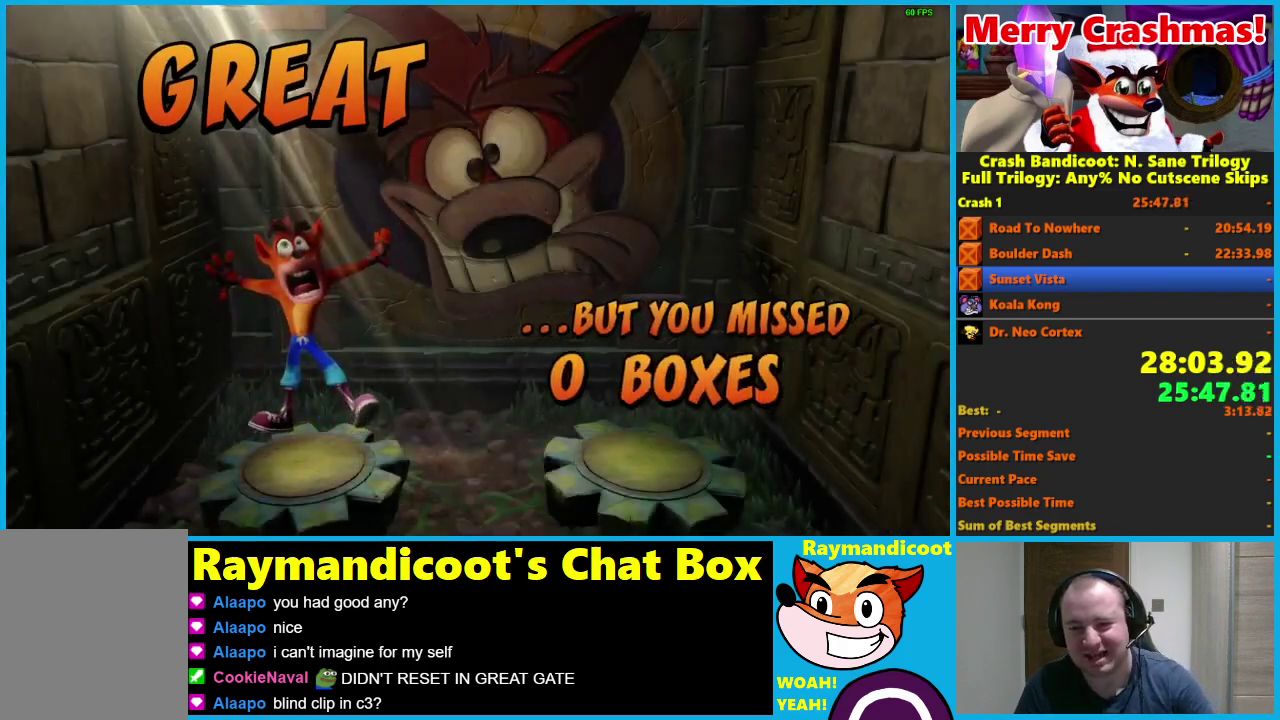
{"buttons": ["A"], "right_stick": "center", "events": []}
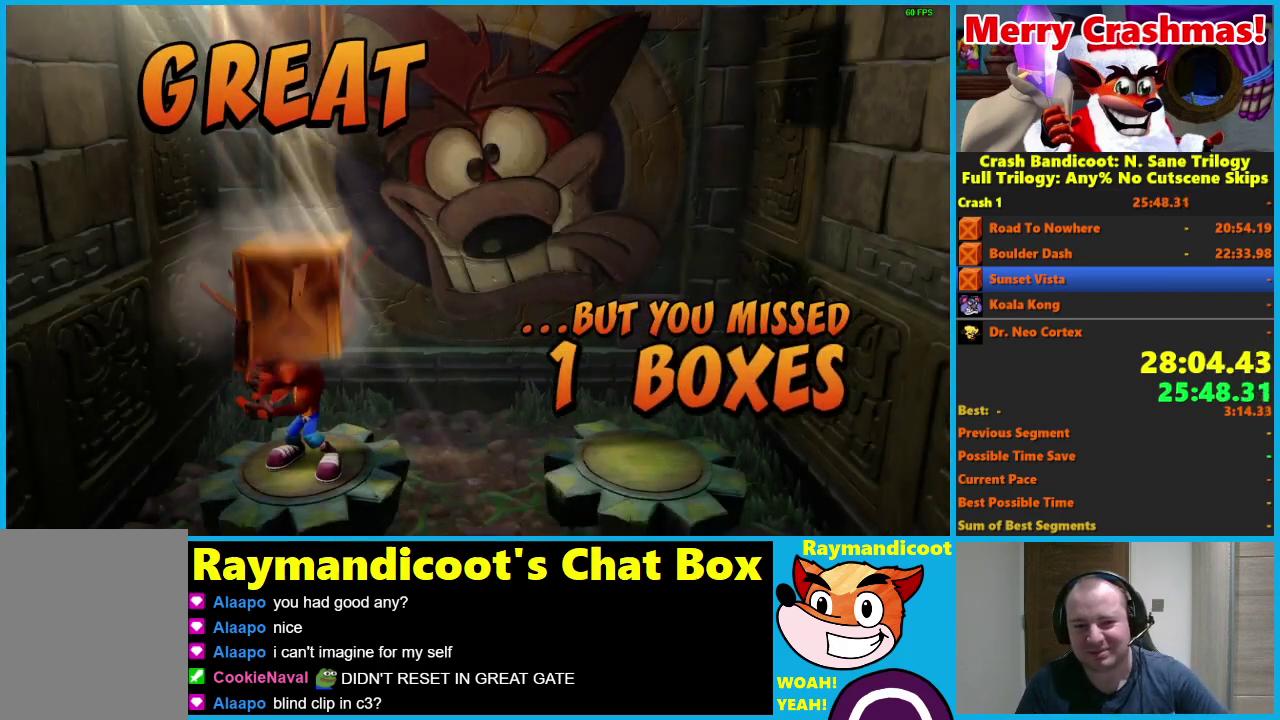
{"buttons": ["A"], "right_stick": "center", "events": []}
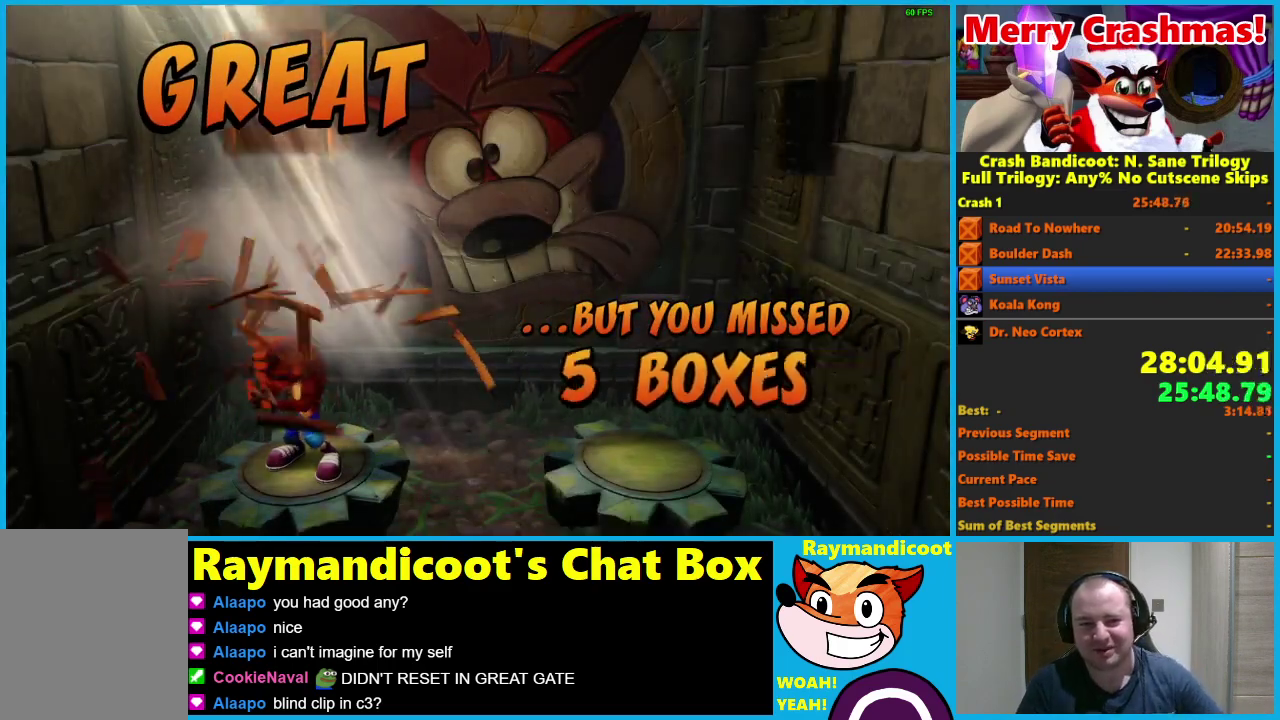
{"buttons": ["A"], "right_stick": "center", "events": []}
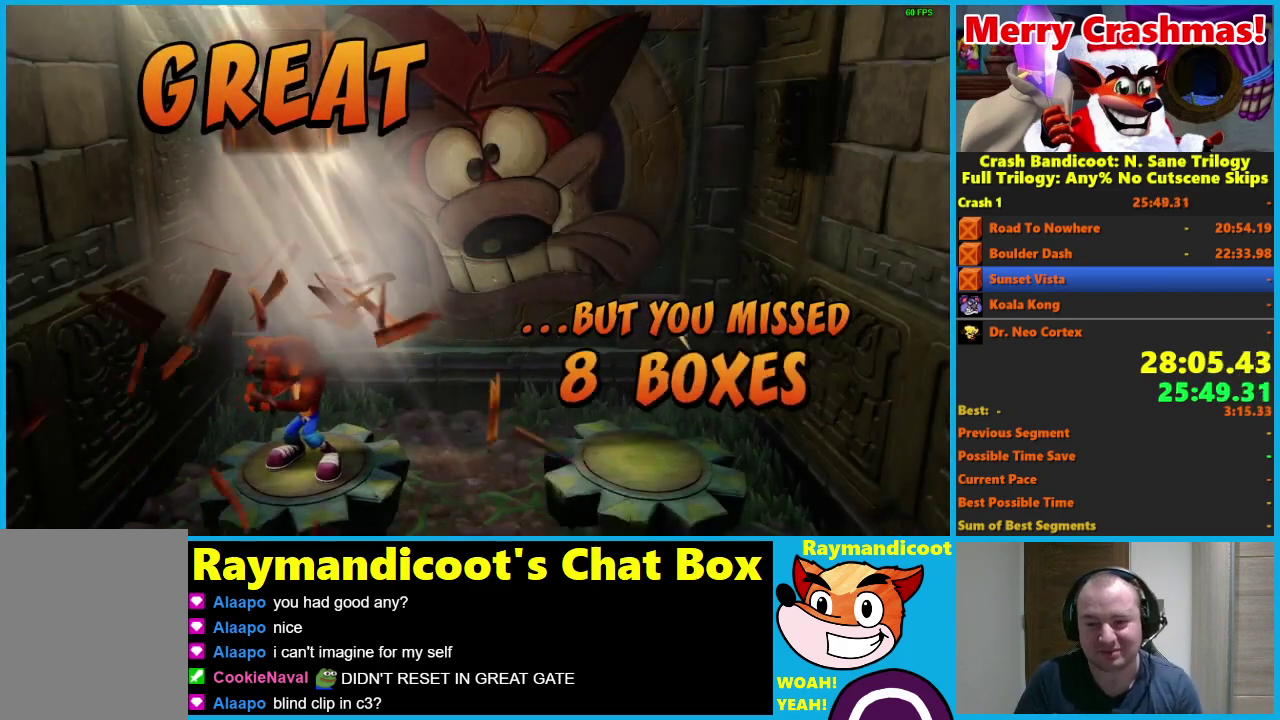
{"buttons": ["A"], "right_stick": "center", "events": []}
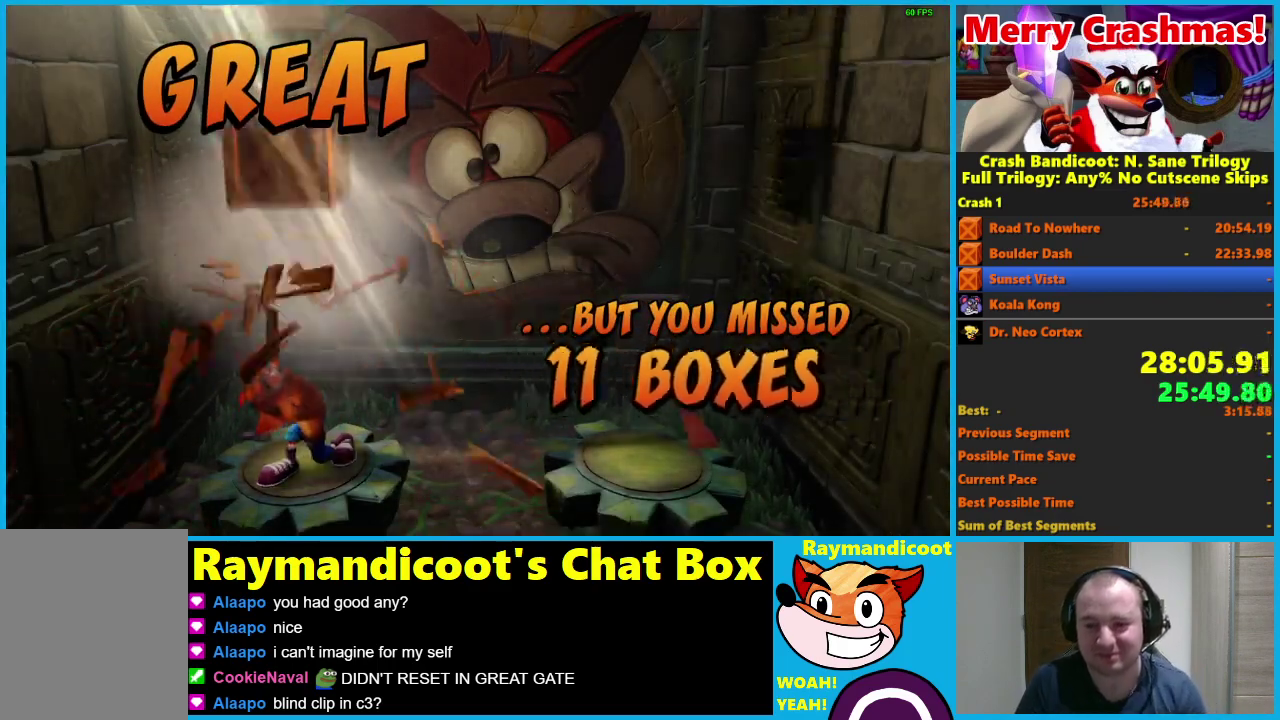
{"buttons": ["A"], "right_stick": "center", "events": []}
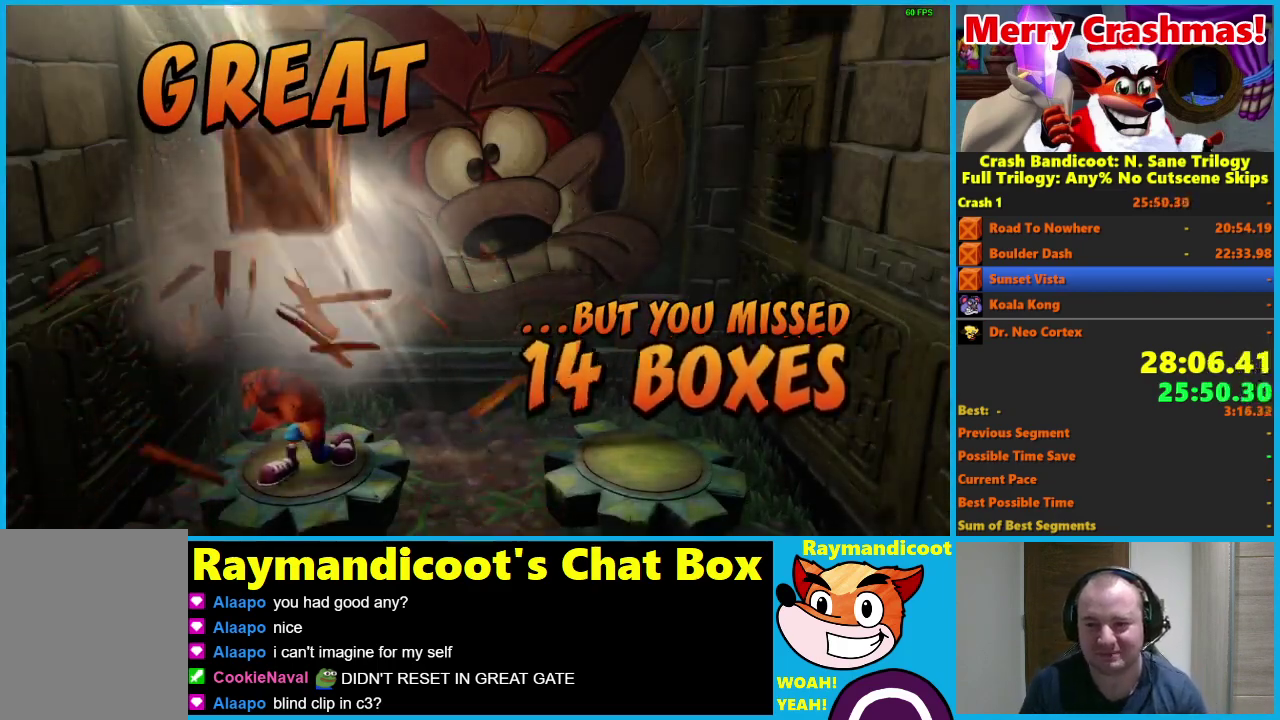
{"buttons": ["A"], "right_stick": "center", "events": []}
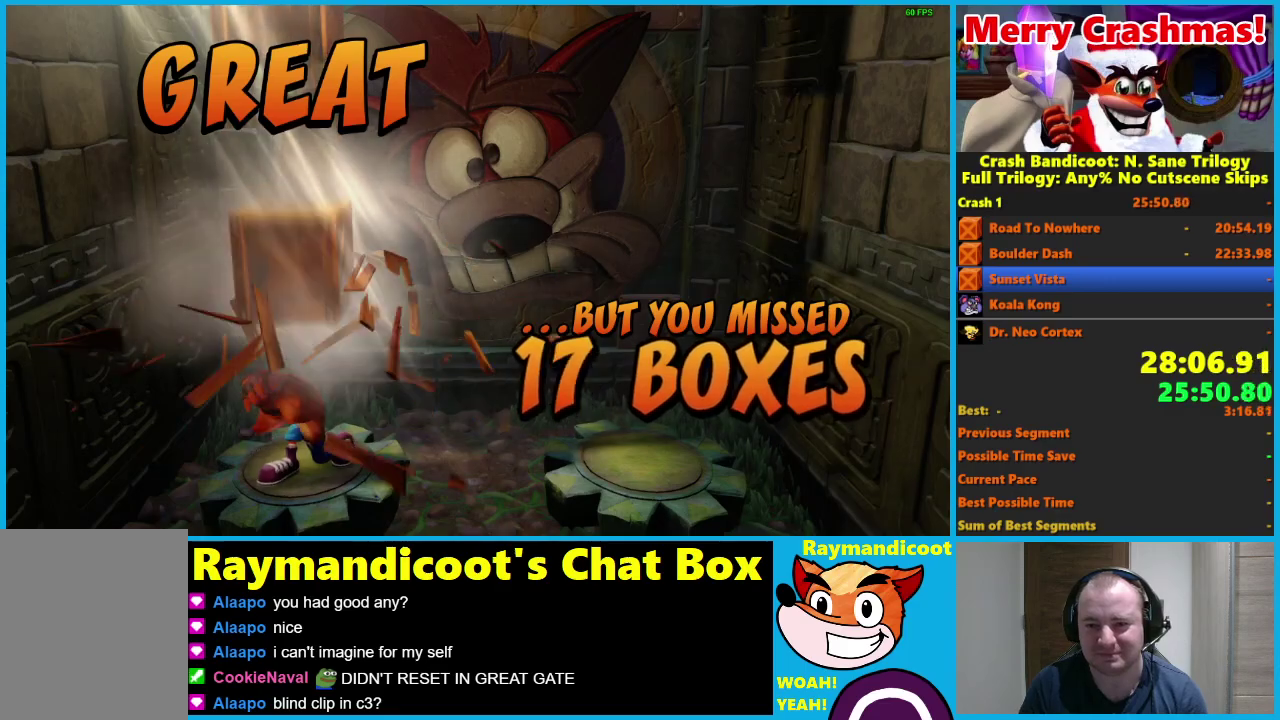
{"buttons": ["A"], "right_stick": "center", "events": []}